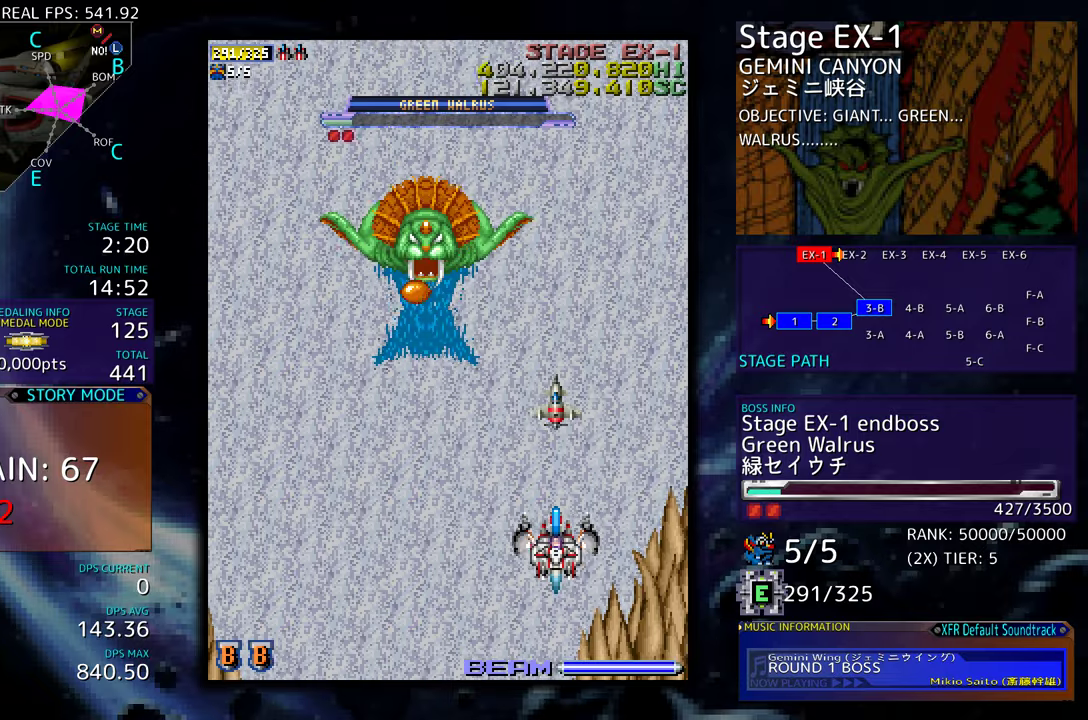
Gameplay with a controller (arcade stick); each line is a JSON object with the inputs held at the frame after it. "events" lists button and stick changes between this image and that frame as [ms after this image, input, new state], when the widget could be followed in between. Not read: L3 R3 other_buttons.
{"buttons": ["DPAD_LEFT"], "events": [[217, "DPAD_LEFT", "down"], [267, "DPAD_DOWN", "up"]]}
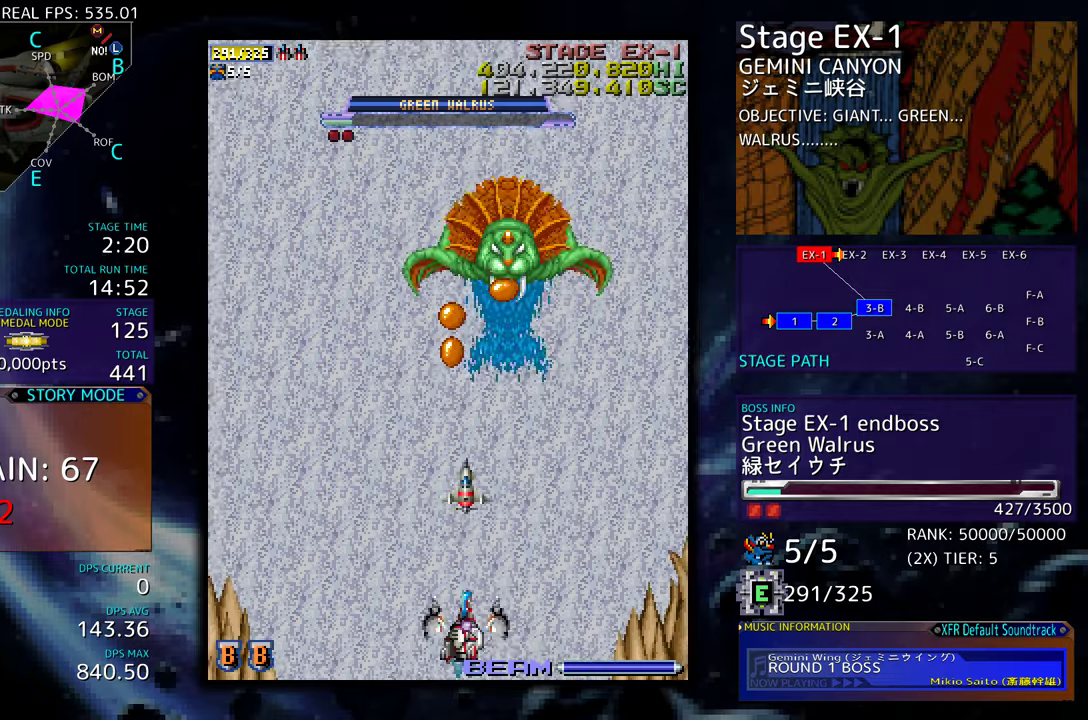
{"buttons": [], "events": [[217, "DPAD_LEFT", "up"]]}
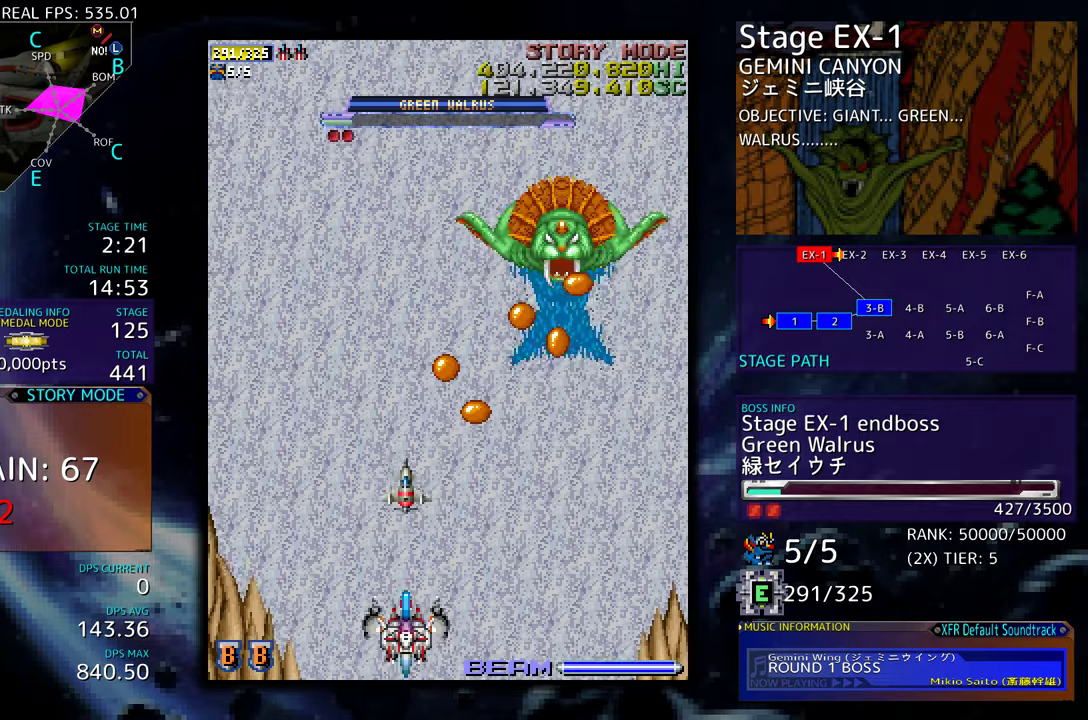
{"buttons": ["DPAD_DOWN"], "events": [[17, "DPAD_DOWN", "down"], [17, "DPAD_RIGHT", "down"], [500, "DPAD_RIGHT", "up"]]}
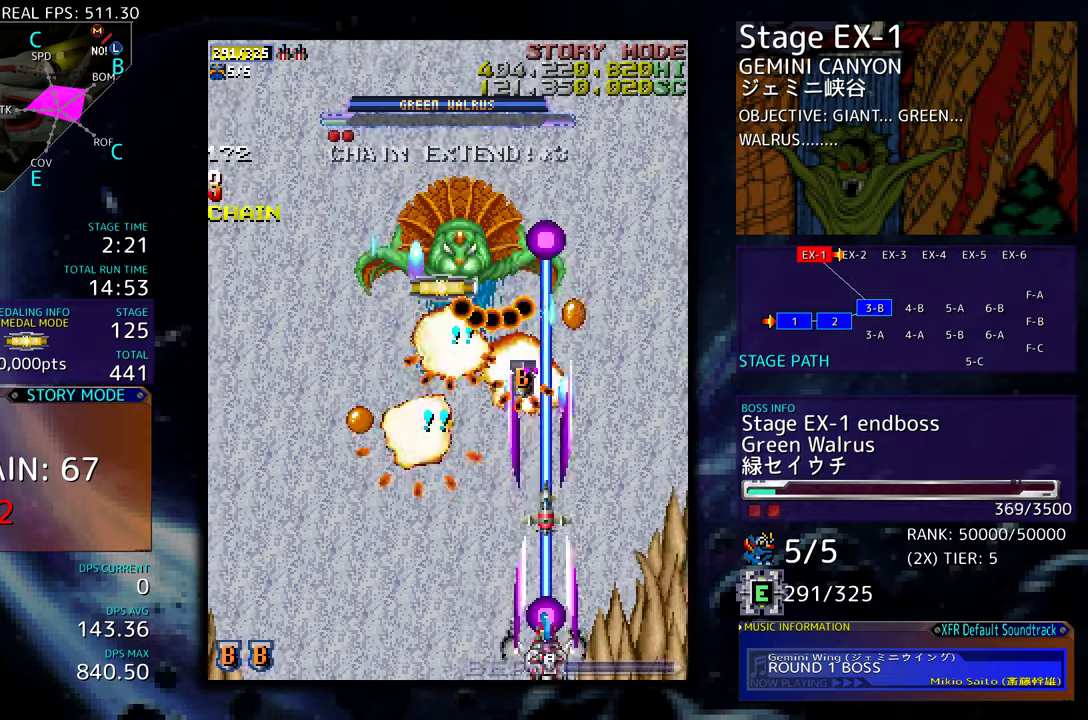
{"buttons": ["DPAD_LEFT"], "events": [[17, "DPAD_LEFT", "down"], [33, "DPAD_DOWN", "up"], [250, "DPAD_DOWN", "down"], [283, "DPAD_DOWN", "up"], [350, "DPAD_LEFT", "up"], [433, "DPAD_LEFT", "down"]]}
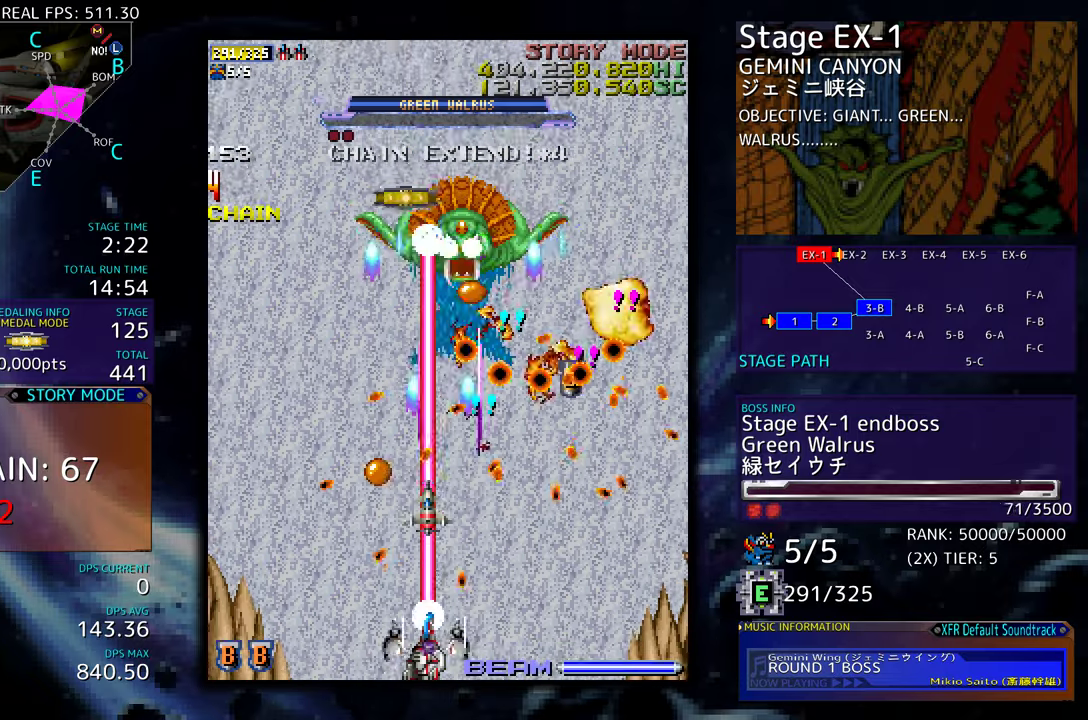
{"buttons": ["DPAD_UP"], "events": [[150, "DPAD_LEFT", "up"], [233, "DPAD_RIGHT", "down"], [250, "DPAD_DOWN", "down"], [333, "DPAD_DOWN", "up"], [333, "DPAD_RIGHT", "up"], [483, "DPAD_UP", "down"]]}
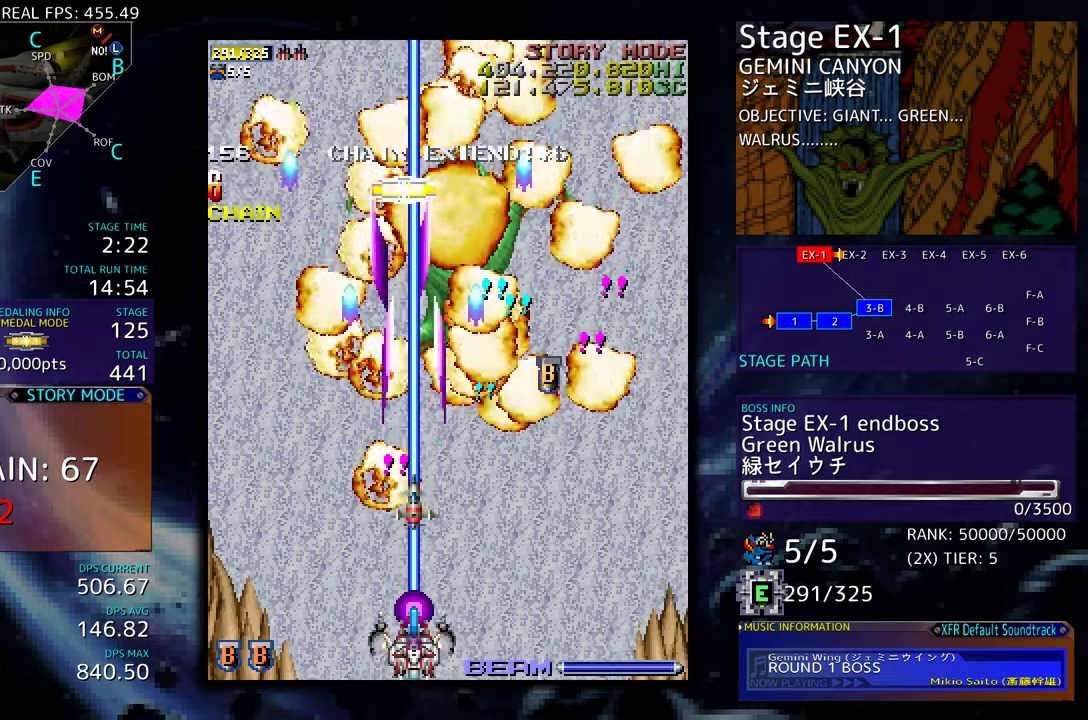
{"buttons": ["DPAD_UP", "DPAD_RIGHT"], "events": [[383, "DPAD_RIGHT", "down"]]}
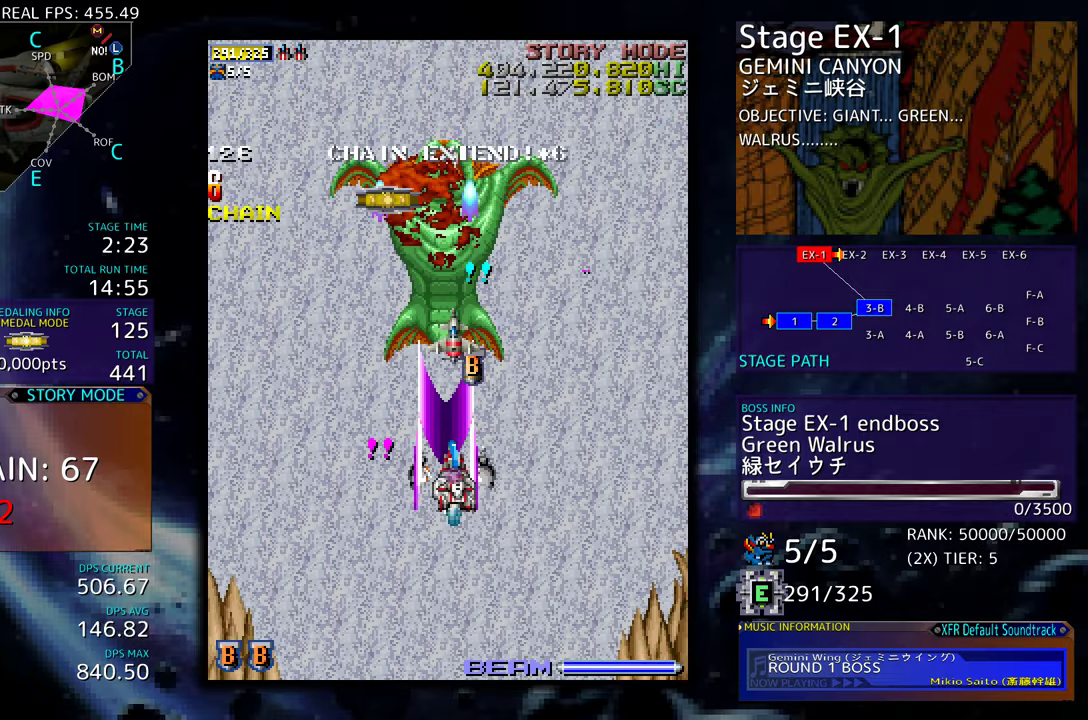
{"buttons": ["DPAD_DOWN"], "events": [[17, "DPAD_RIGHT", "up"], [367, "DPAD_DOWN", "down"], [367, "DPAD_RIGHT", "down"], [367, "DPAD_UP", "up"], [383, "DPAD_RIGHT", "up"]]}
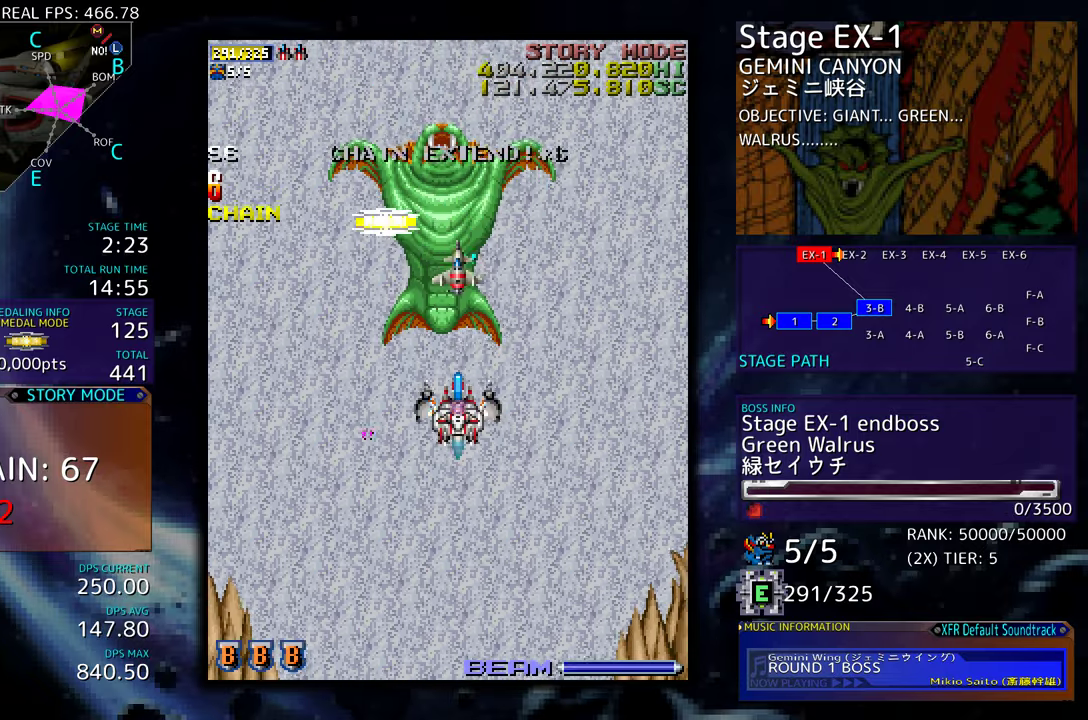
{"buttons": ["DPAD_UP"], "events": [[333, "DPAD_DOWN", "up"], [333, "DPAD_LEFT", "down"], [350, "DPAD_UP", "down"], [500, "DPAD_LEFT", "up"]]}
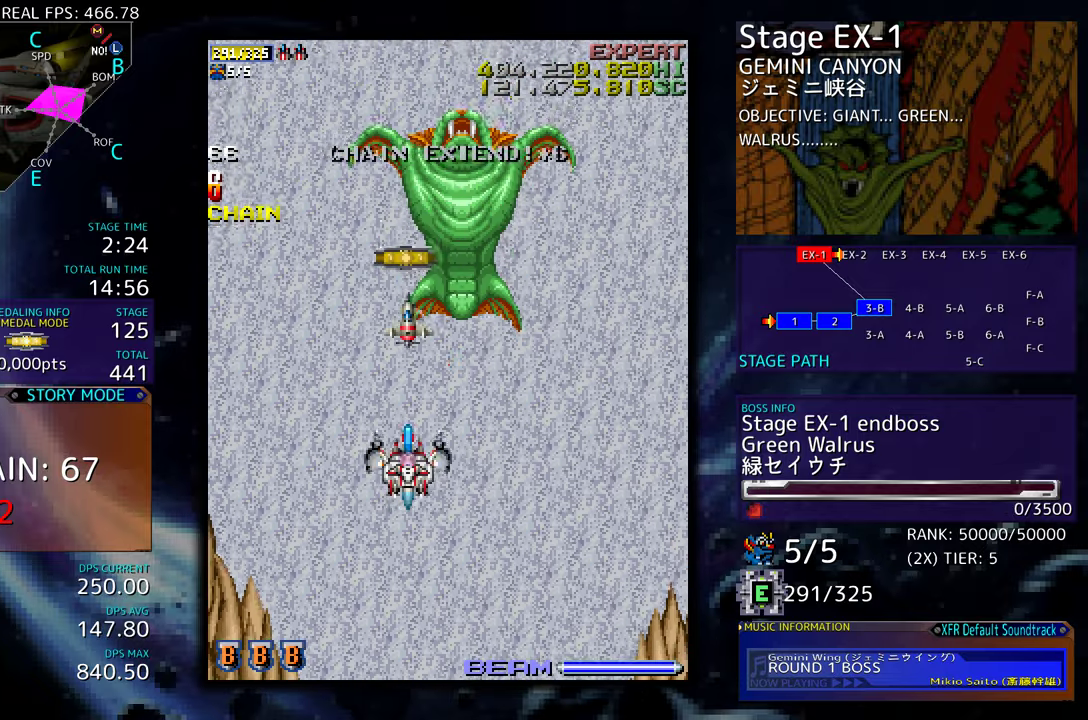
{"buttons": ["DPAD_DOWN"], "events": [[400, "DPAD_UP", "up"], [417, "DPAD_DOWN", "down"]]}
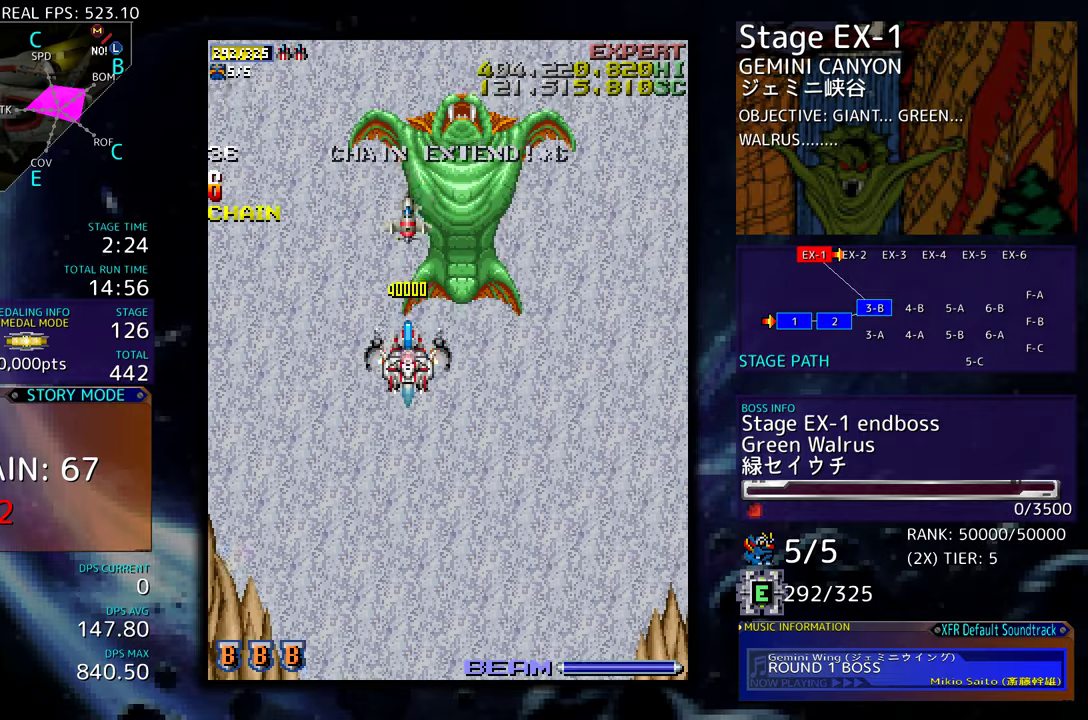
{"buttons": [], "events": [[233, "DPAD_RIGHT", "down"], [433, "DPAD_RIGHT", "up"], [500, "DPAD_DOWN", "up"]]}
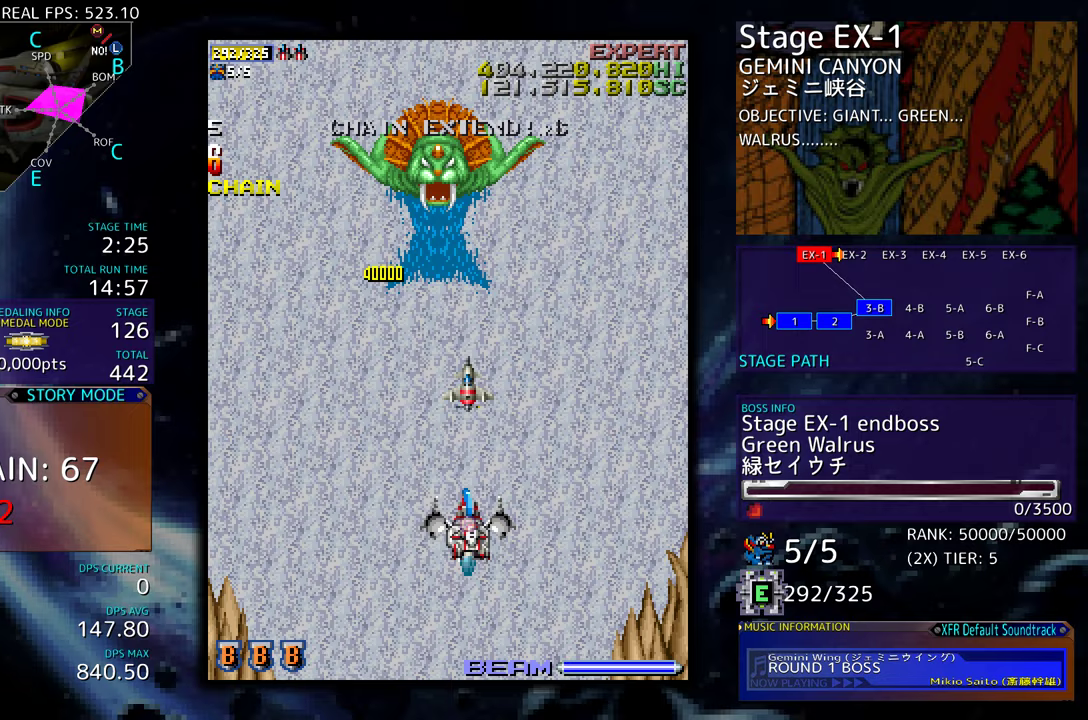
{"buttons": [], "events": []}
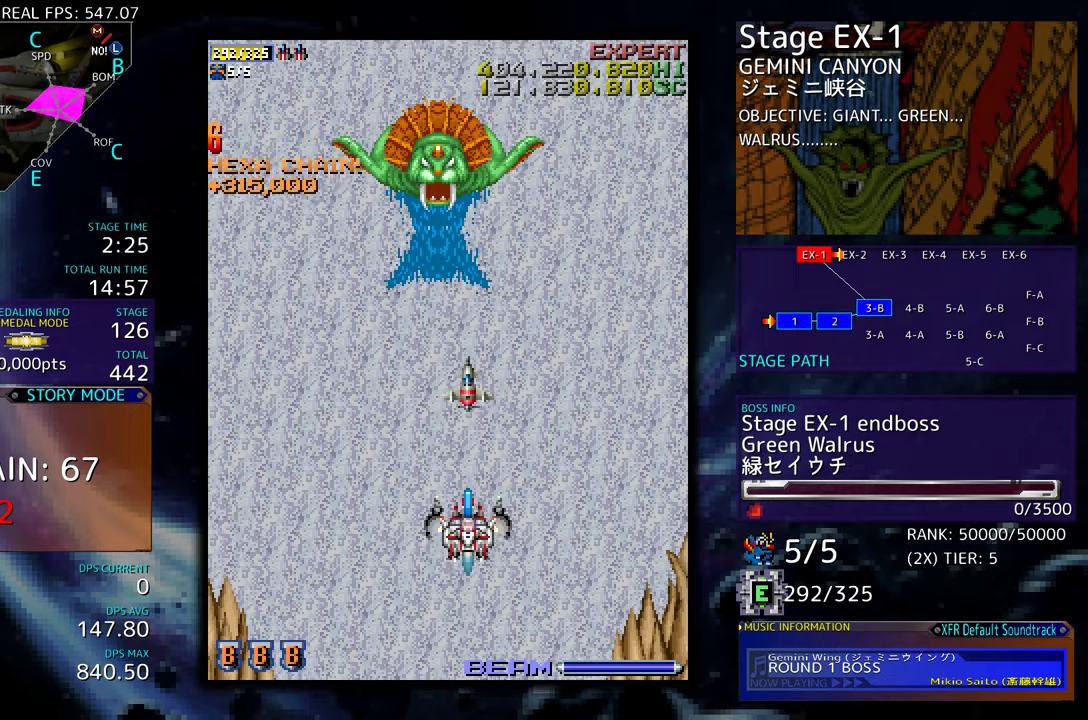
{"buttons": [], "events": []}
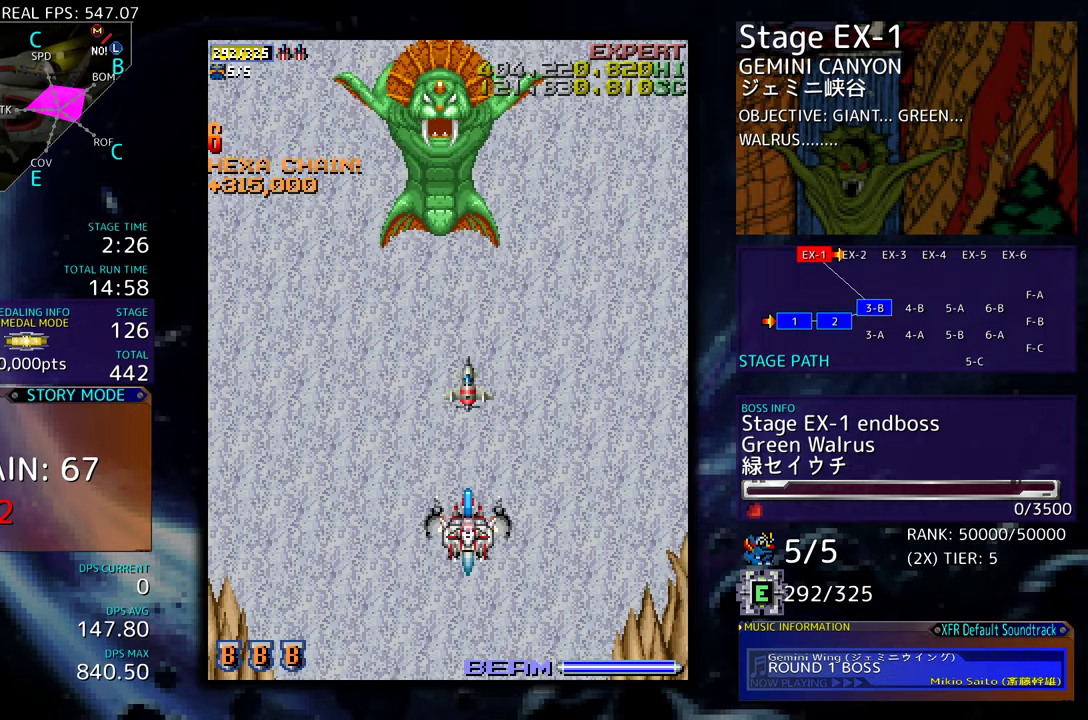
{"buttons": ["DPAD_DOWN", "DPAD_LEFT"], "events": [[350, "DPAD_DOWN", "down"], [450, "DPAD_LEFT", "down"]]}
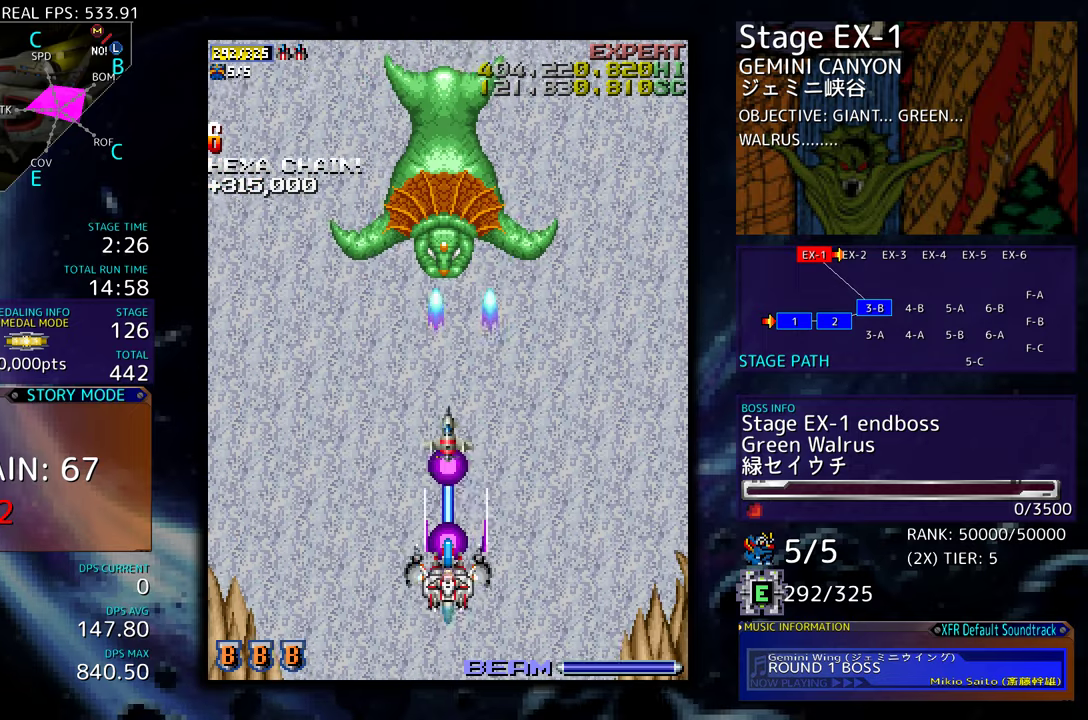
{"buttons": ["DPAD_LEFT"], "events": [[33, "DPAD_LEFT", "up"], [67, "DPAD_DOWN", "up"], [300, "DPAD_DOWN", "down"], [333, "DPAD_LEFT", "down"], [433, "DPAD_DOWN", "up"]]}
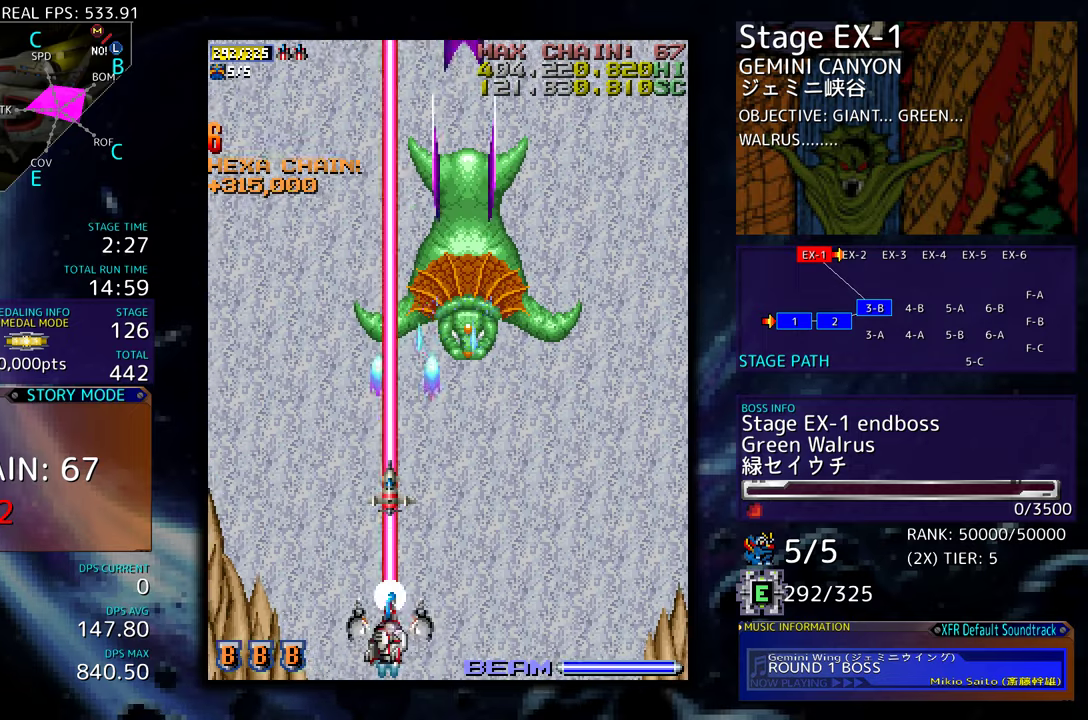
{"buttons": ["DPAD_UP", "DPAD_LEFT"], "events": [[317, "DPAD_UP", "down"]]}
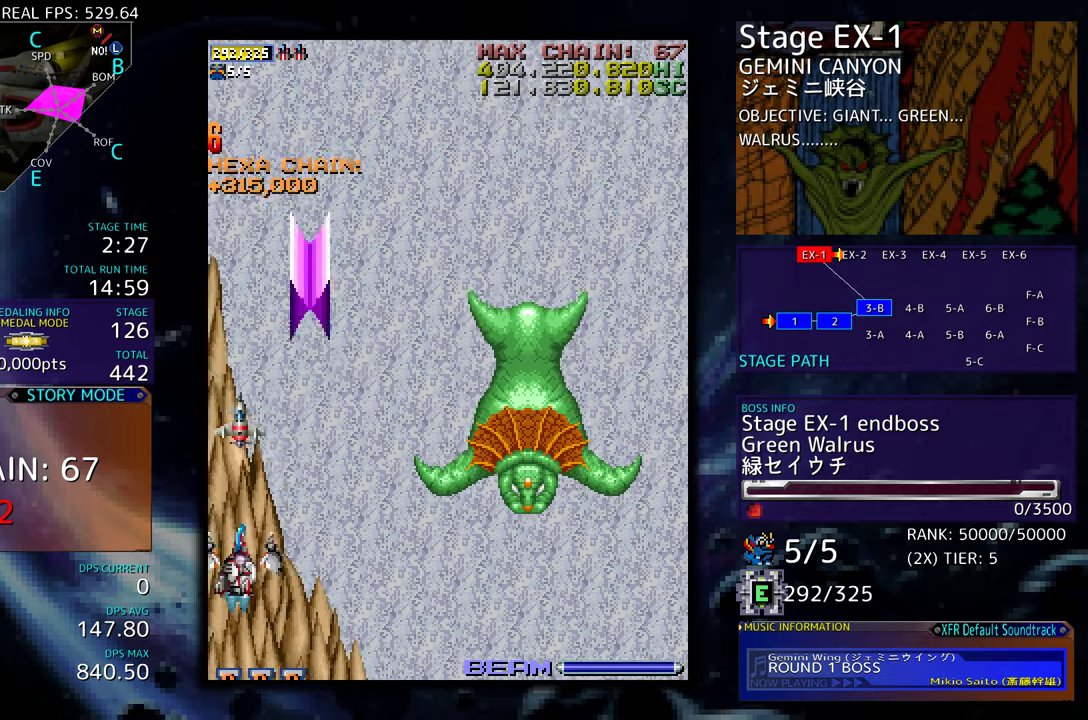
{"buttons": [], "events": [[200, "DPAD_LEFT", "up"], [367, "DPAD_UP", "up"]]}
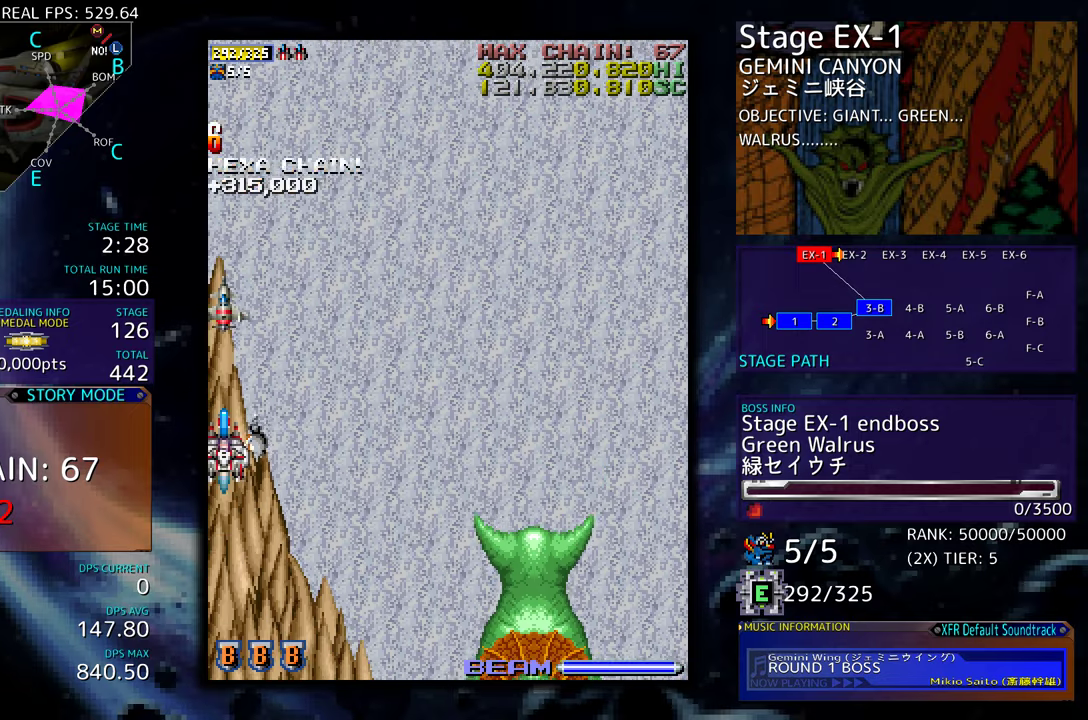
{"buttons": ["DPAD_RIGHT"], "events": [[117, "DPAD_RIGHT", "down"]]}
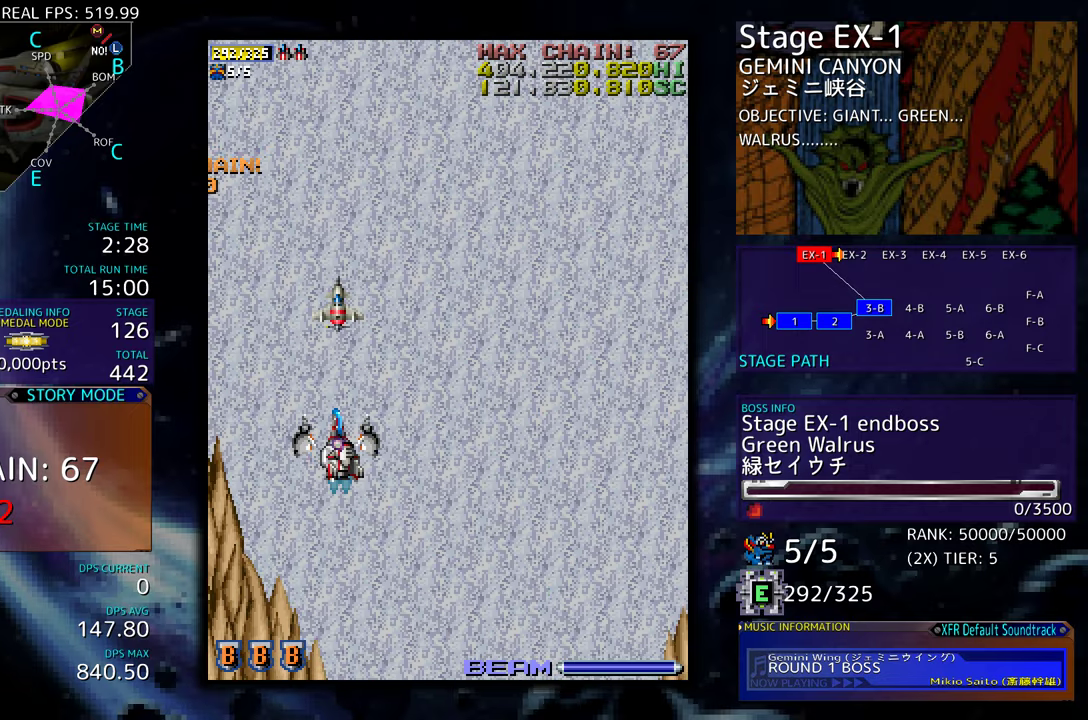
{"buttons": [], "events": [[50, "DPAD_RIGHT", "up"]]}
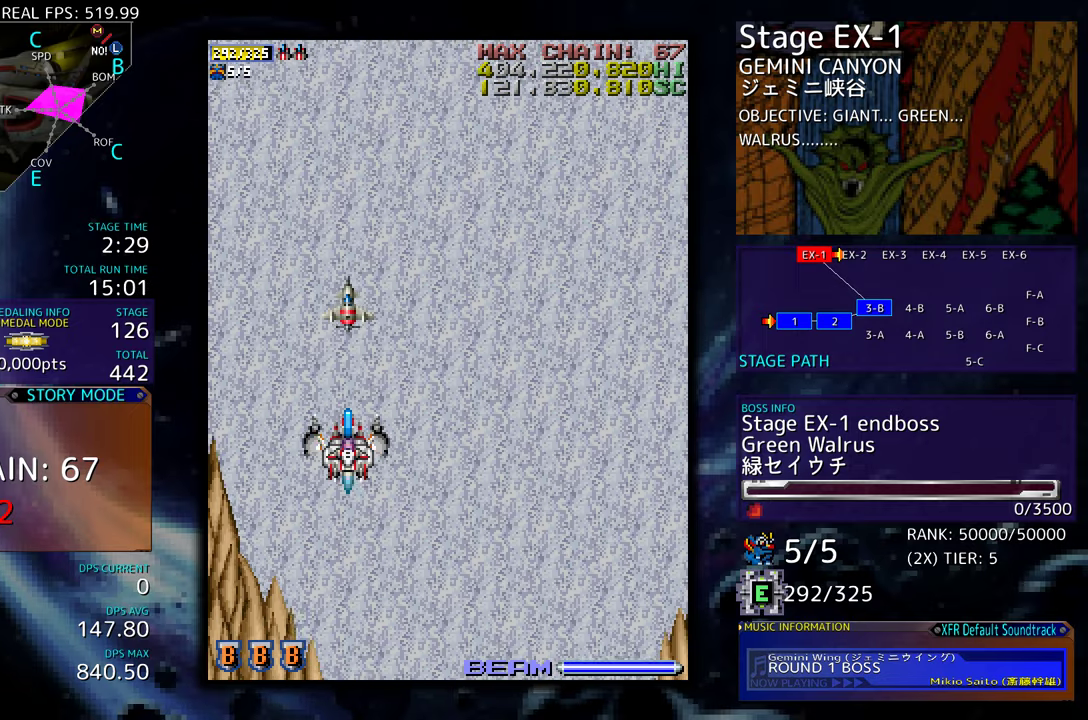
{"buttons": [], "events": []}
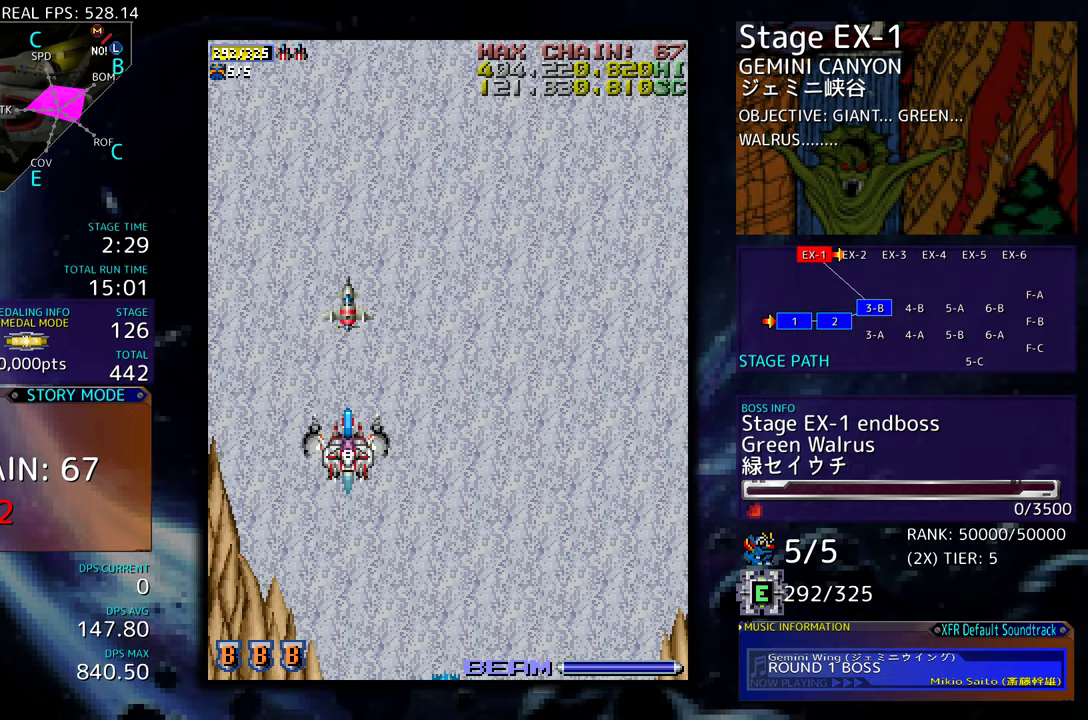
{"buttons": [], "events": []}
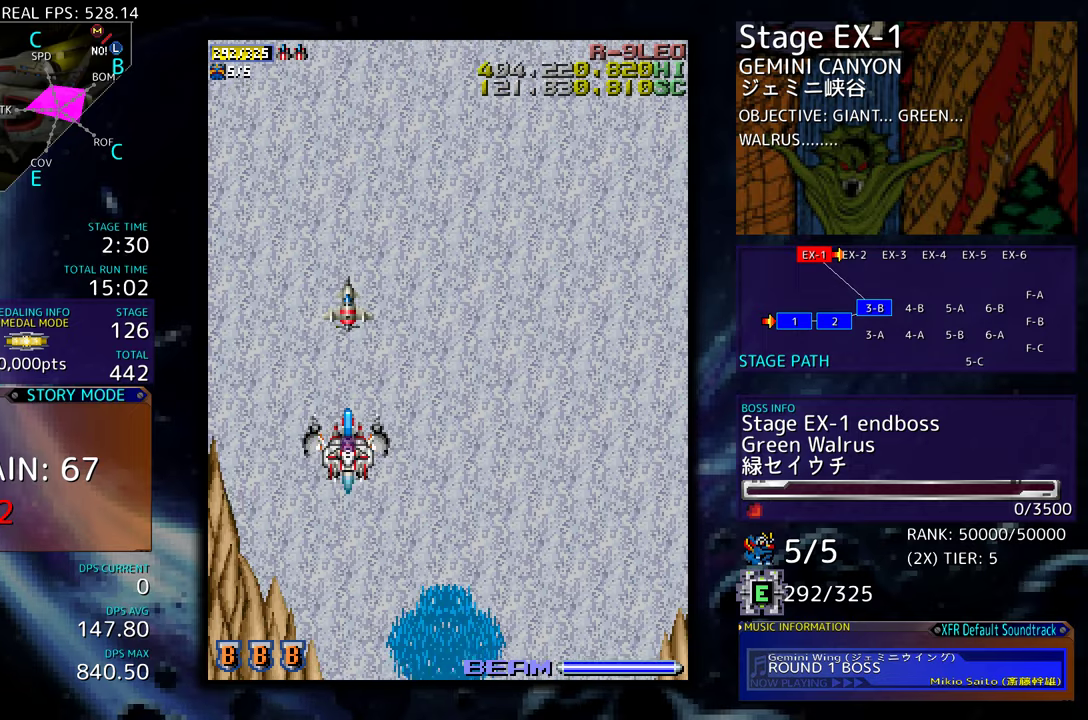
{"buttons": [], "events": []}
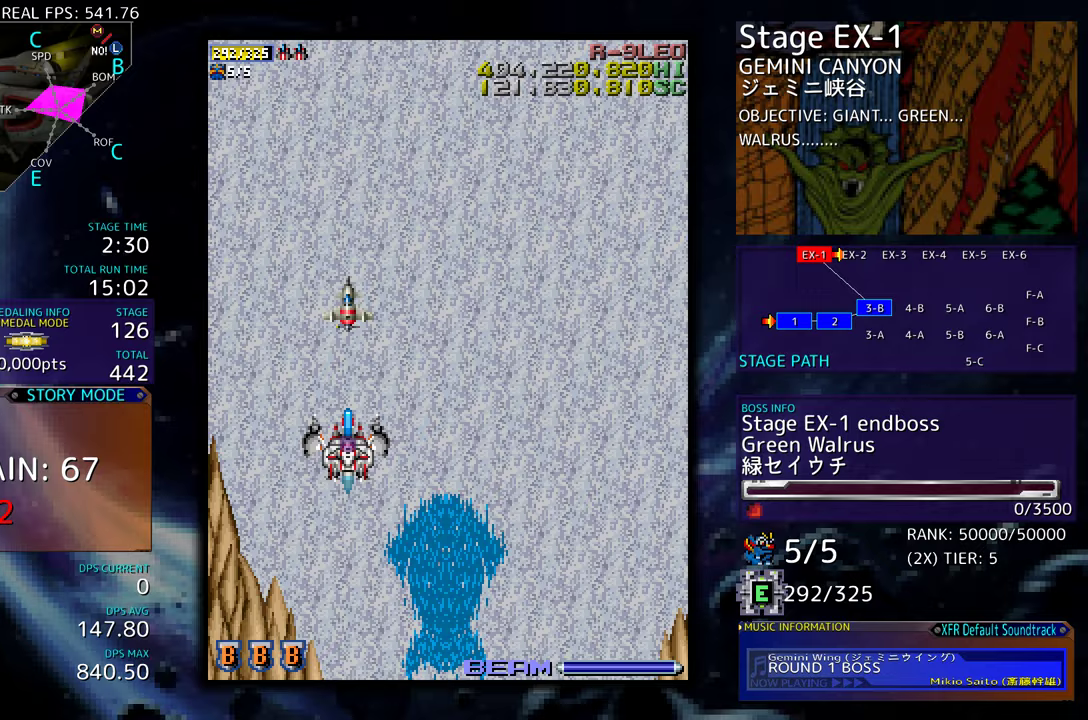
{"buttons": [], "events": []}
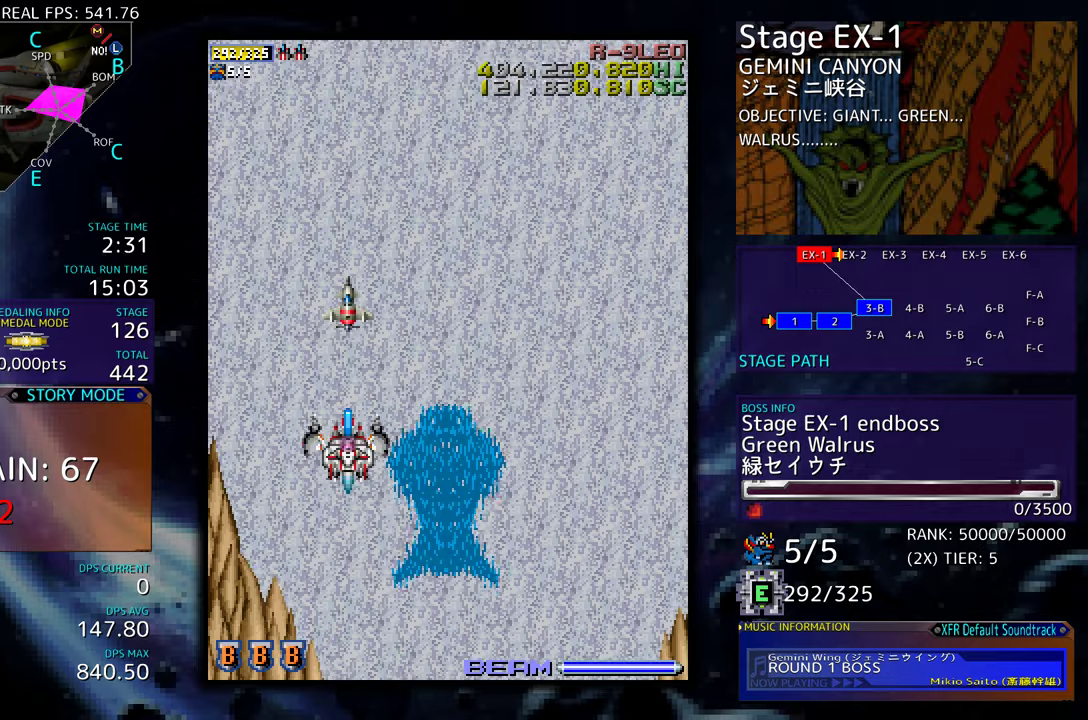
{"buttons": ["DPAD_DOWN"], "events": [[300, "DPAD_DOWN", "down"]]}
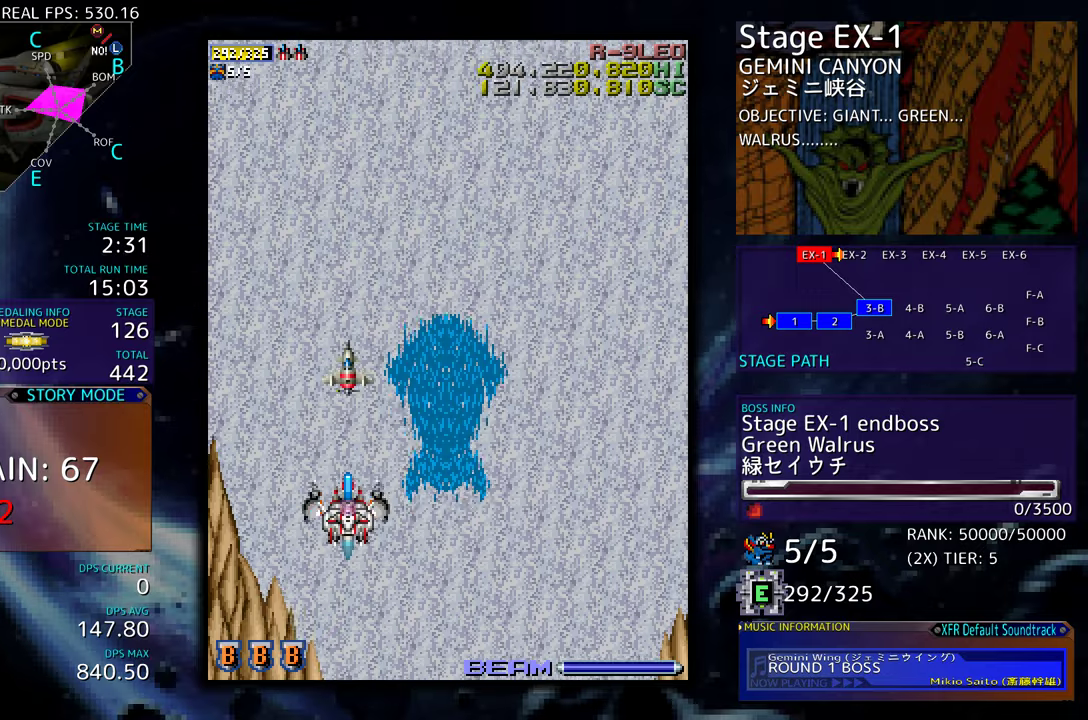
{"buttons": [], "events": [[17, "DPAD_LEFT", "down"], [67, "DPAD_DOWN", "up"], [133, "DPAD_LEFT", "up"]]}
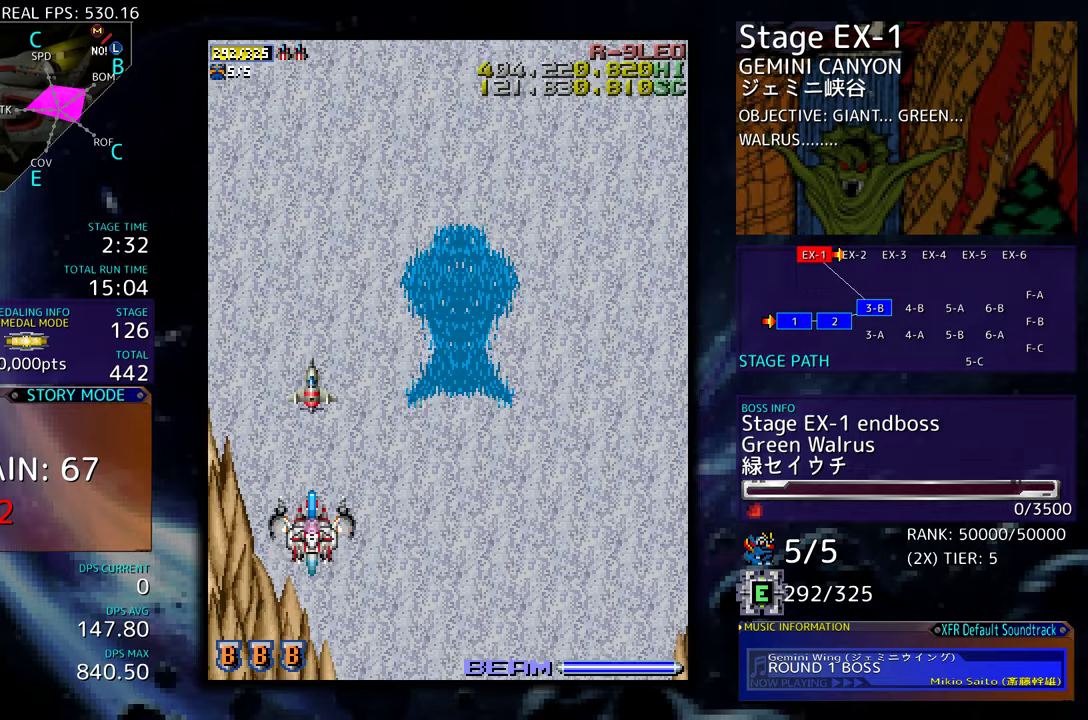
{"buttons": [], "events": []}
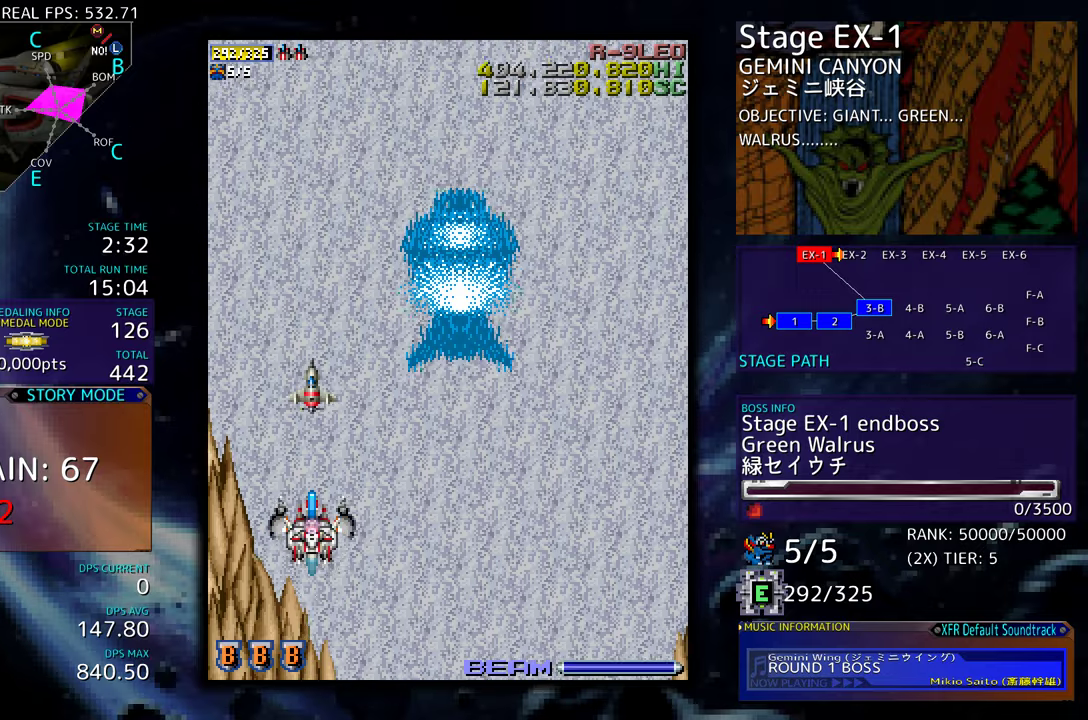
{"buttons": [], "events": []}
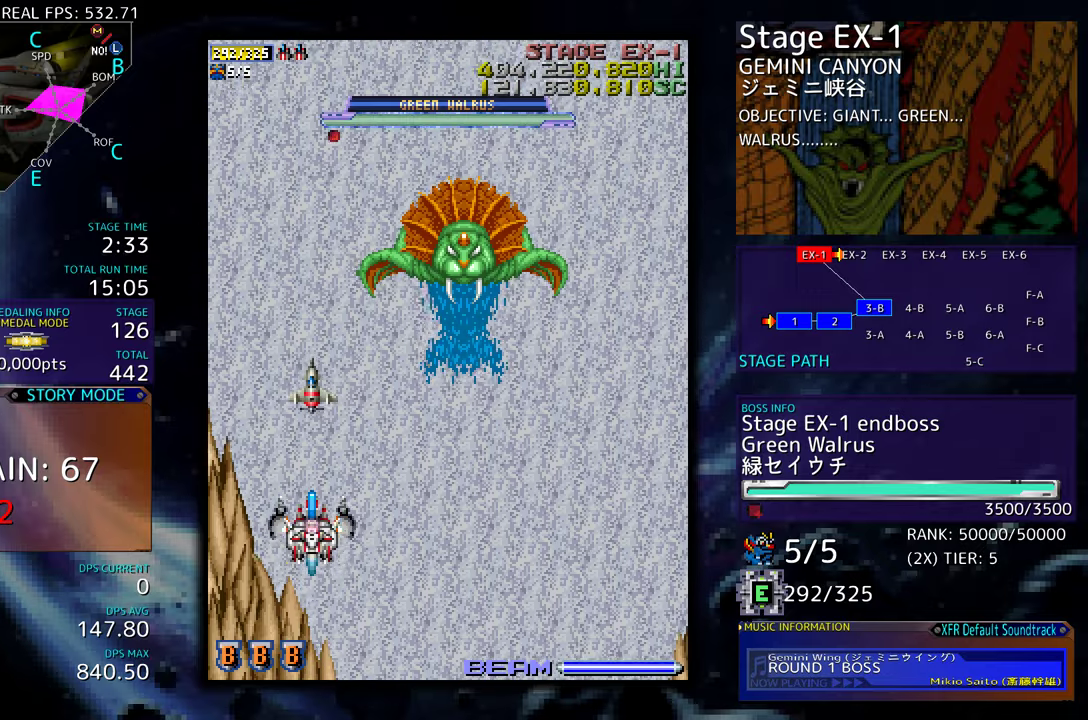
{"buttons": ["DPAD_DOWN"], "events": [[267, "DPAD_DOWN", "down"]]}
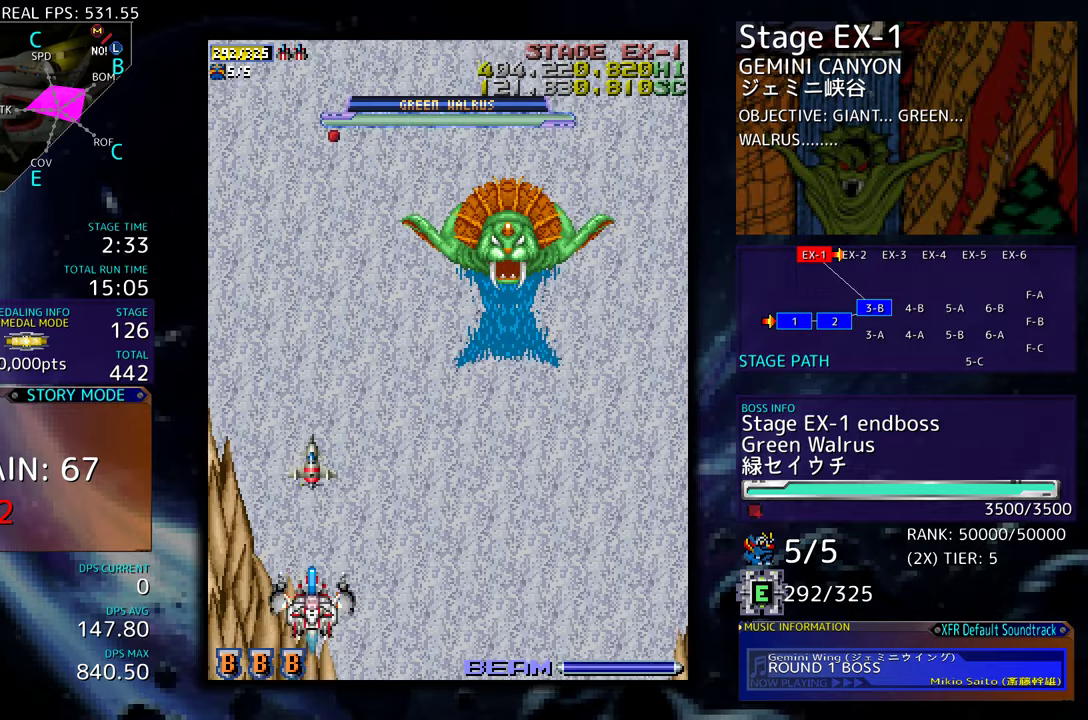
{"buttons": [], "events": [[67, "DPAD_RIGHT", "down"], [117, "DPAD_DOWN", "up"], [200, "DPAD_RIGHT", "up"]]}
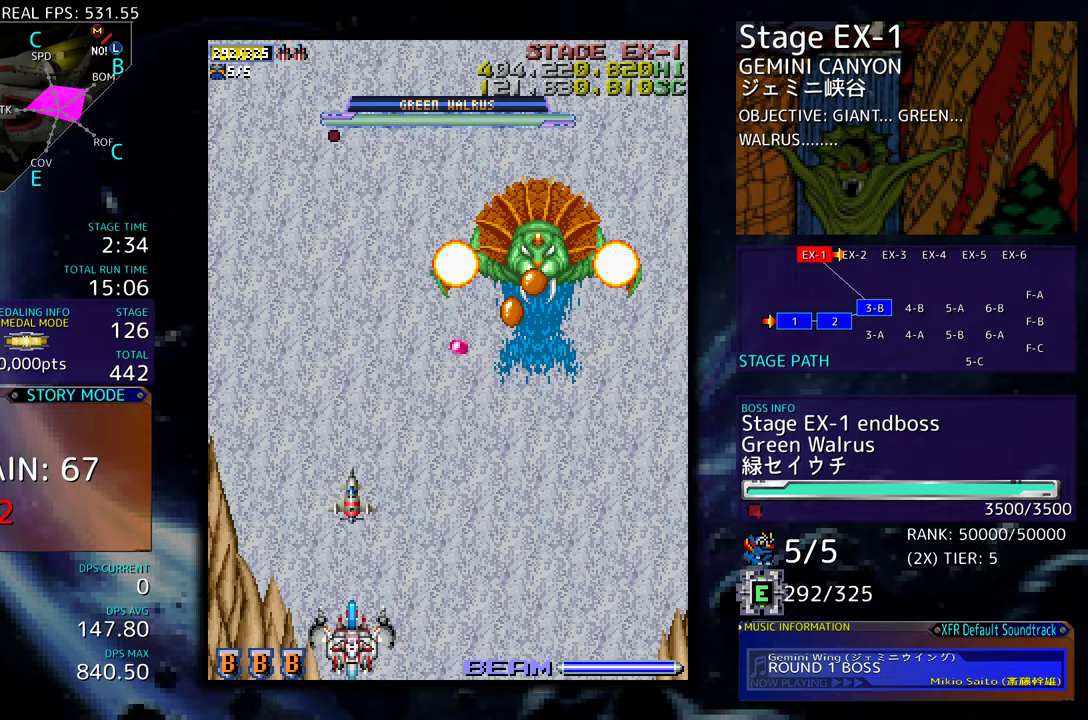
{"buttons": [], "events": [[83, "DPAD_RIGHT", "down"], [100, "DPAD_DOWN", "down"], [200, "DPAD_DOWN", "up"], [217, "DPAD_RIGHT", "up"]]}
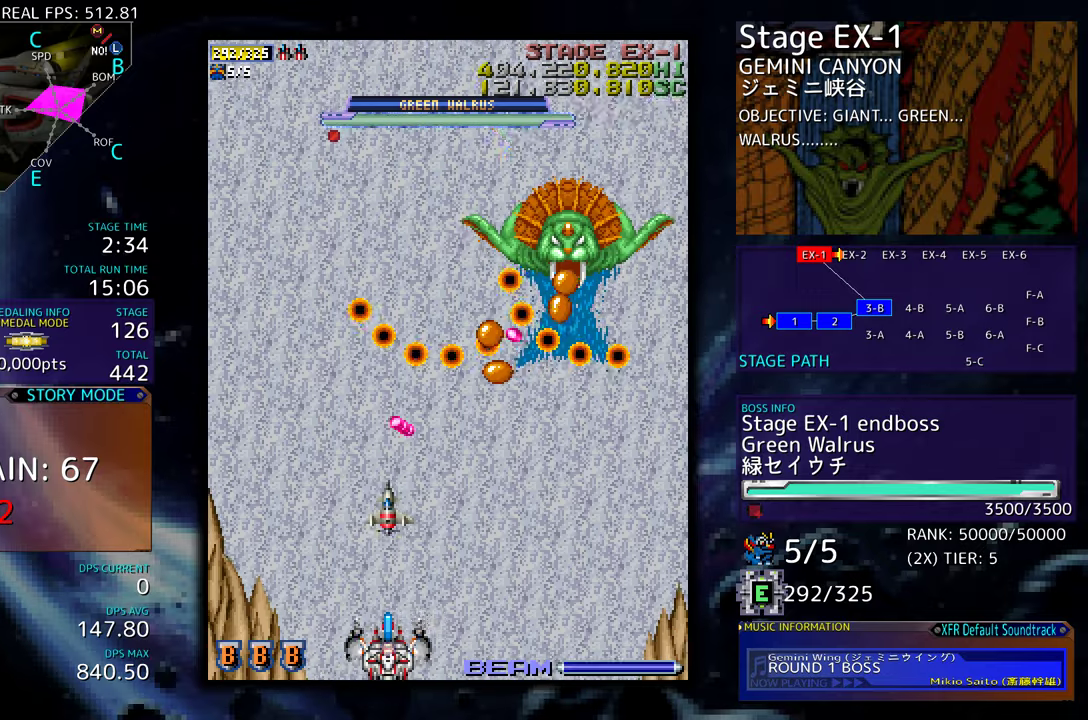
{"buttons": ["DPAD_DOWN", "DPAD_RIGHT"], "events": [[50, "DPAD_DOWN", "down"], [50, "DPAD_RIGHT", "down"]]}
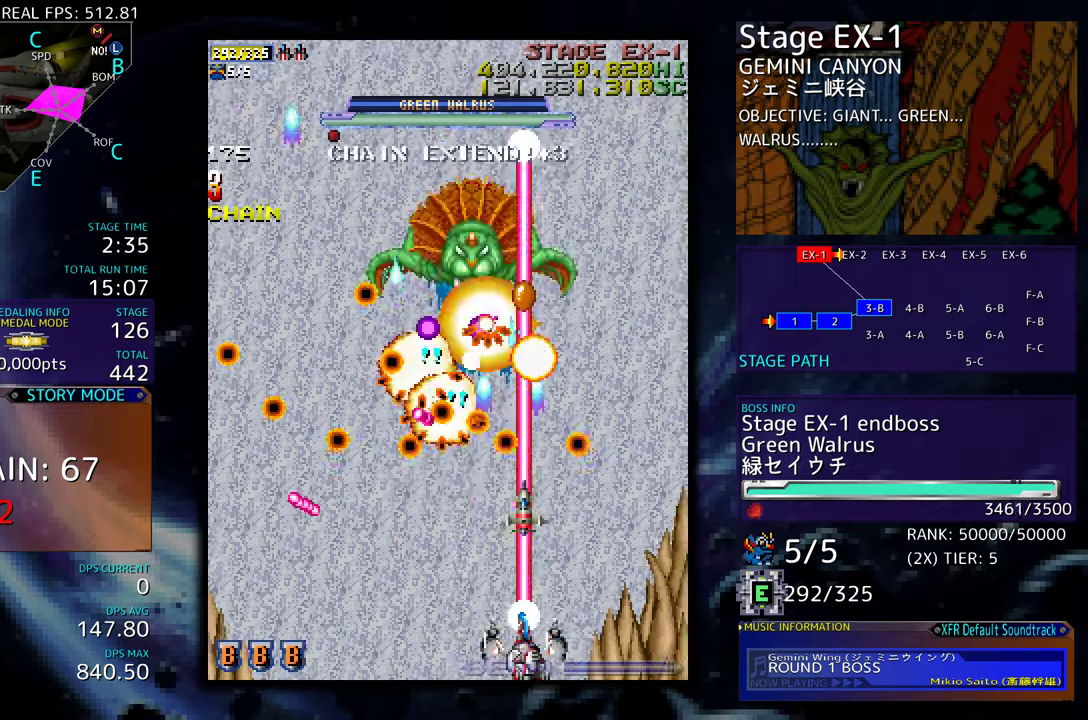
{"buttons": [], "events": [[17, "DPAD_RIGHT", "up"], [33, "DPAD_LEFT", "down"], [50, "DPAD_DOWN", "up"], [267, "DPAD_LEFT", "up"], [367, "DPAD_LEFT", "down"], [483, "DPAD_LEFT", "up"]]}